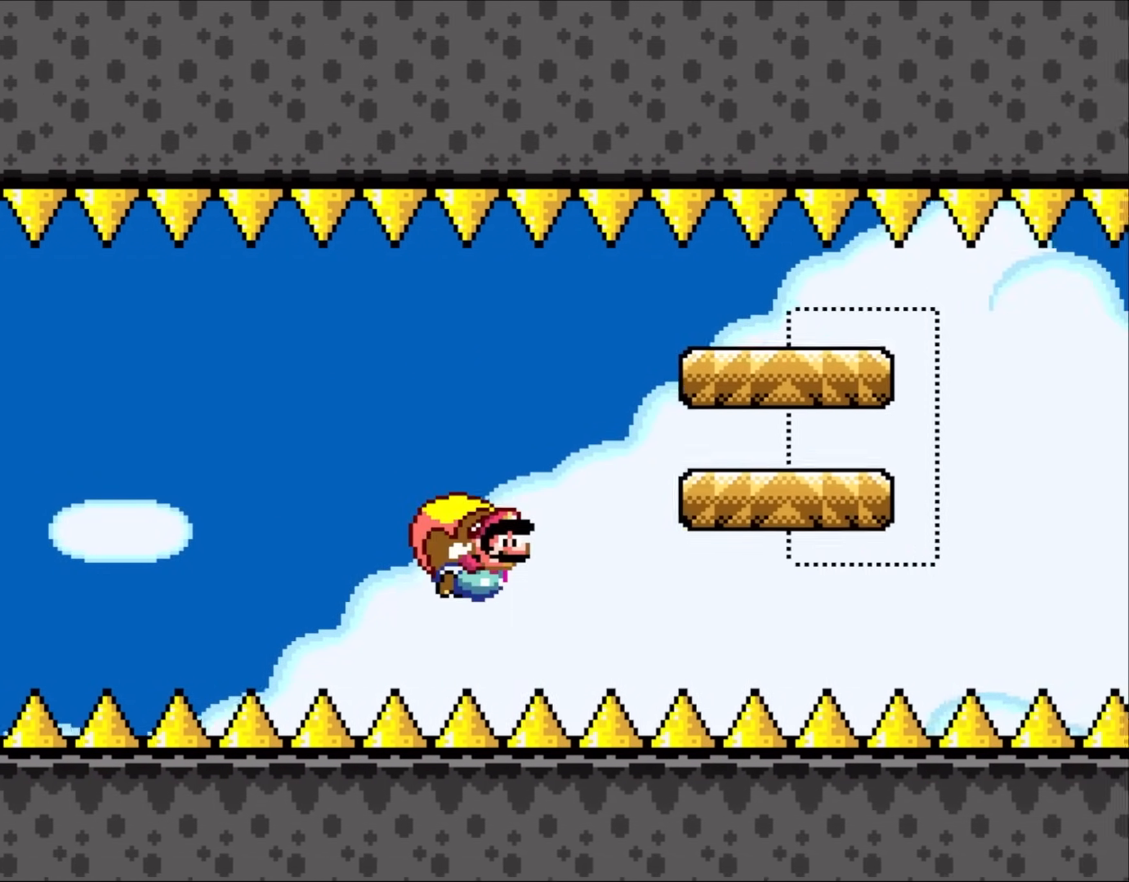
Gameplay with a controller (Nintendo layout); each line is a JSON object with the inputs held at the frame after it. "events" lists button and stick changes between this image and that frame as [ms after this image, input, new state], when the widget could be followed in between. Not read: L3 R1 R3.
{"buttons": ["Y"], "events": [[67, "B", "up"], [150, "DPAD_LEFT", "up"]]}
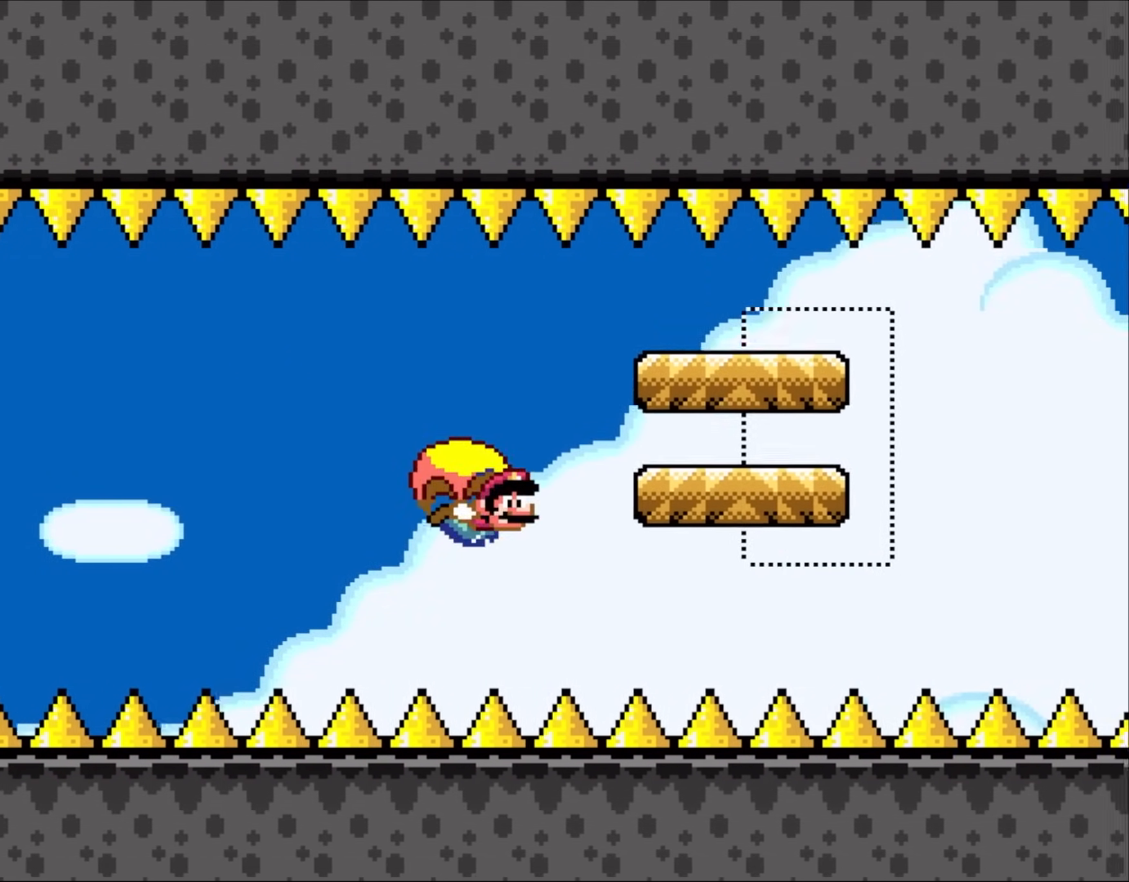
{"buttons": ["Y", "DPAD_LEFT"], "events": [[233, "DPAD_LEFT", "down"]]}
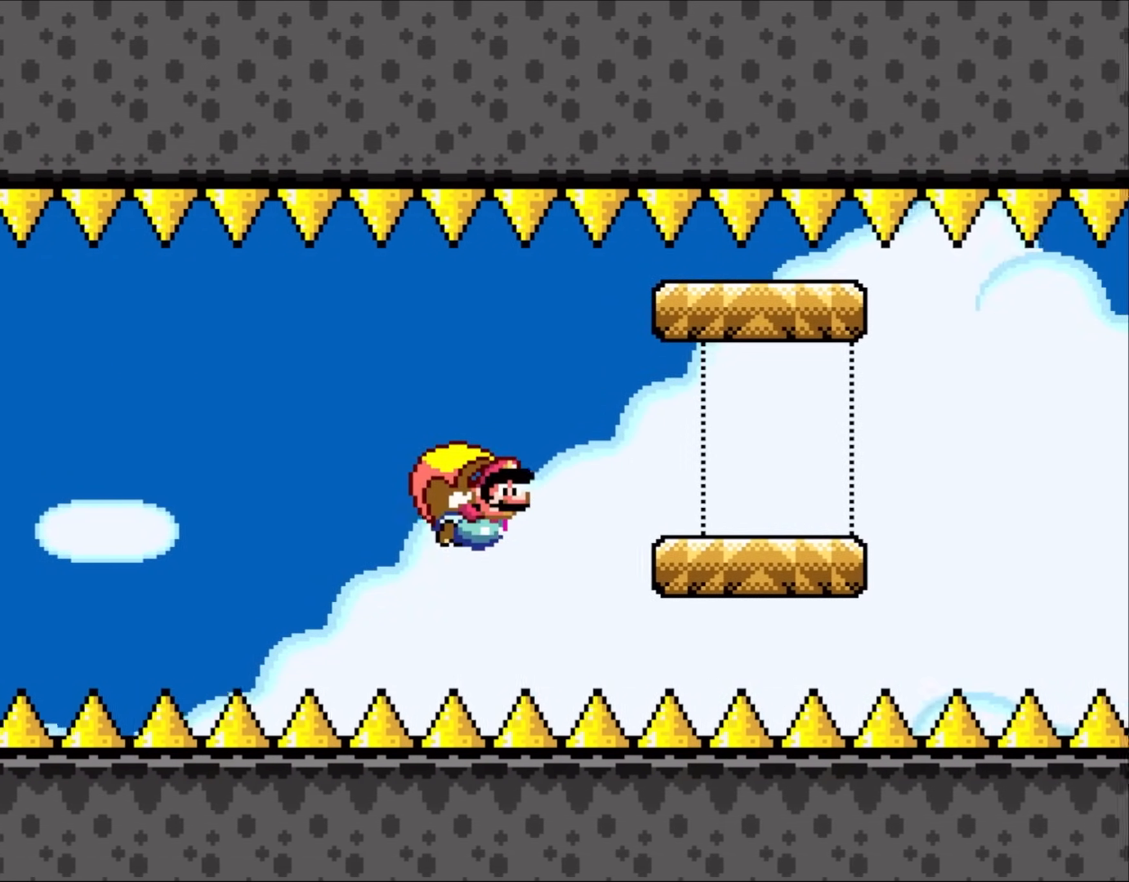
{"buttons": ["Y"], "events": [[117, "DPAD_LEFT", "up"]]}
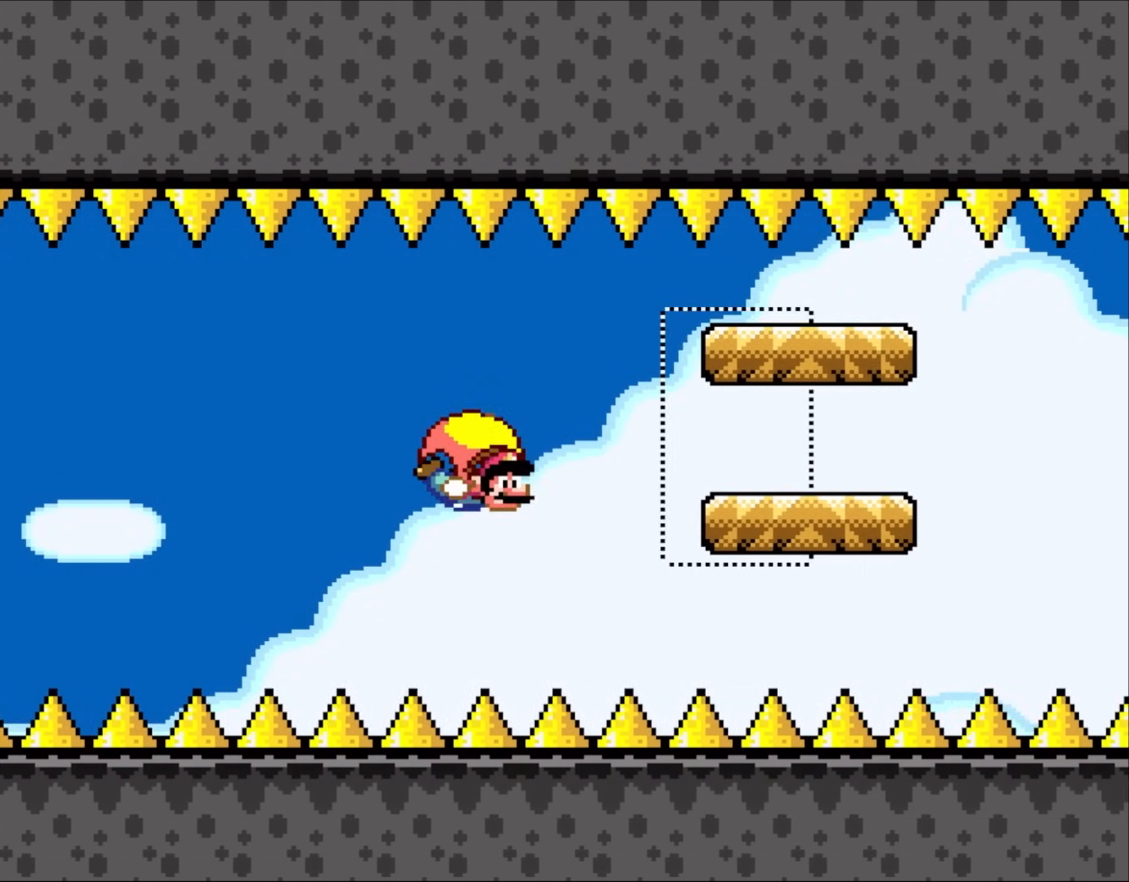
{"buttons": ["Y", "DPAD_LEFT"], "events": [[233, "DPAD_LEFT", "down"]]}
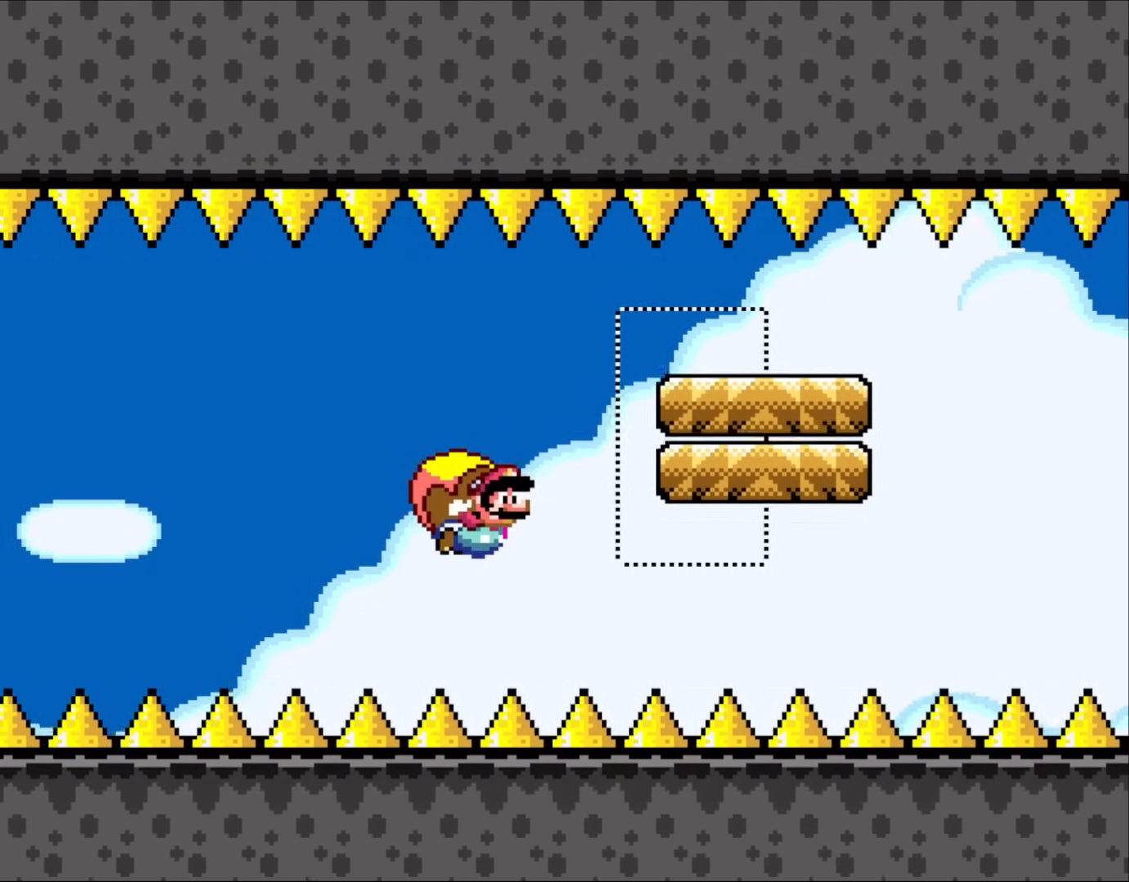
{"buttons": ["Y", "DPAD_RIGHT"], "events": [[67, "DPAD_LEFT", "up"], [133, "DPAD_RIGHT", "down"]]}
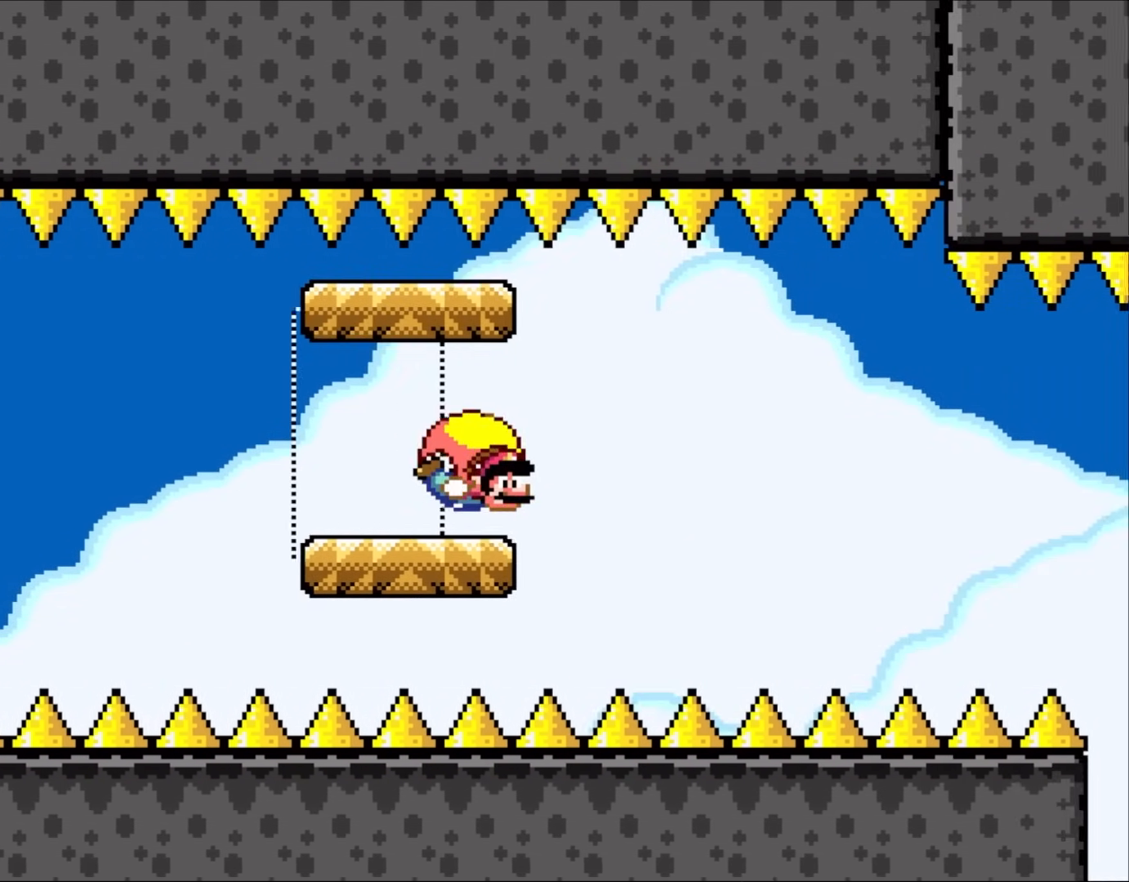
{"buttons": ["Y", "DPAD_LEFT"], "events": [[33, "DPAD_RIGHT", "up"], [267, "DPAD_LEFT", "down"], [333, "B", "down"], [467, "B", "up"]]}
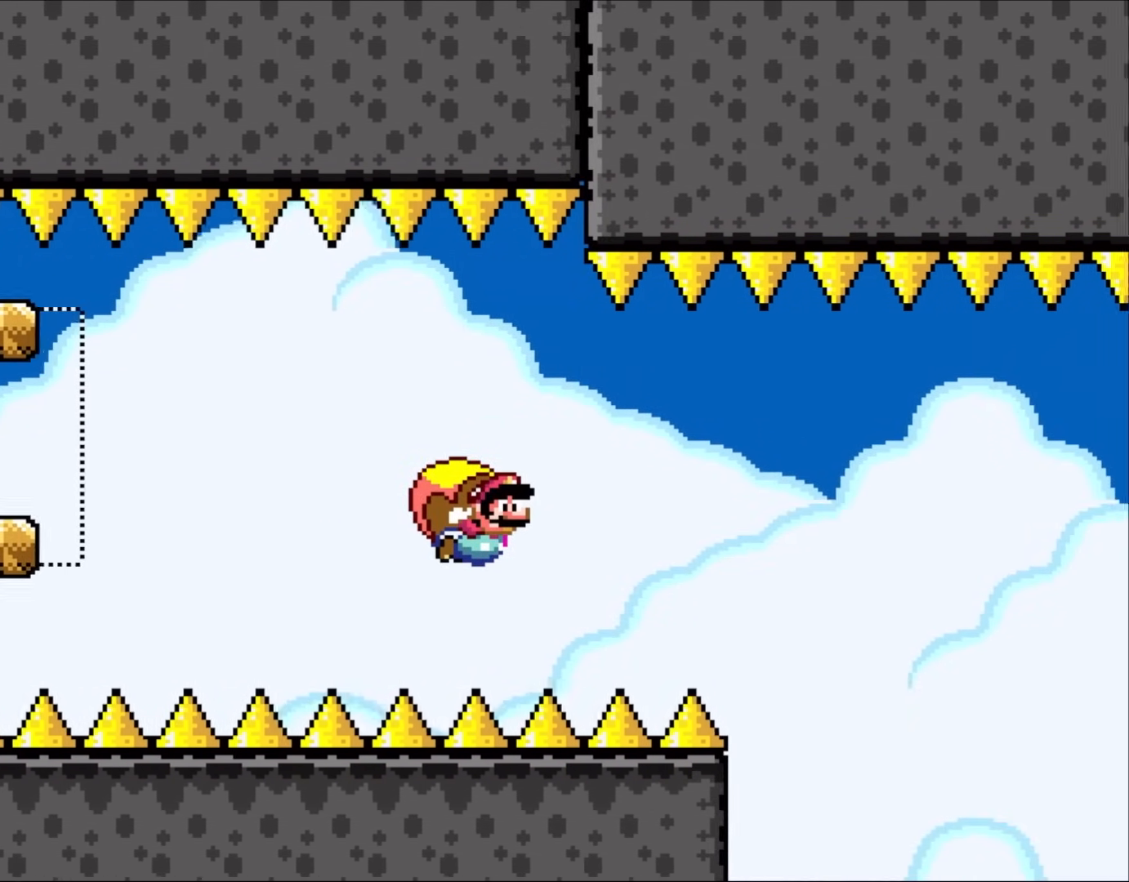
{"buttons": ["B", "Y", "DPAD_LEFT"], "events": [[33, "B", "down"], [133, "B", "up"], [200, "B", "down"], [333, "B", "up"], [400, "B", "down"]]}
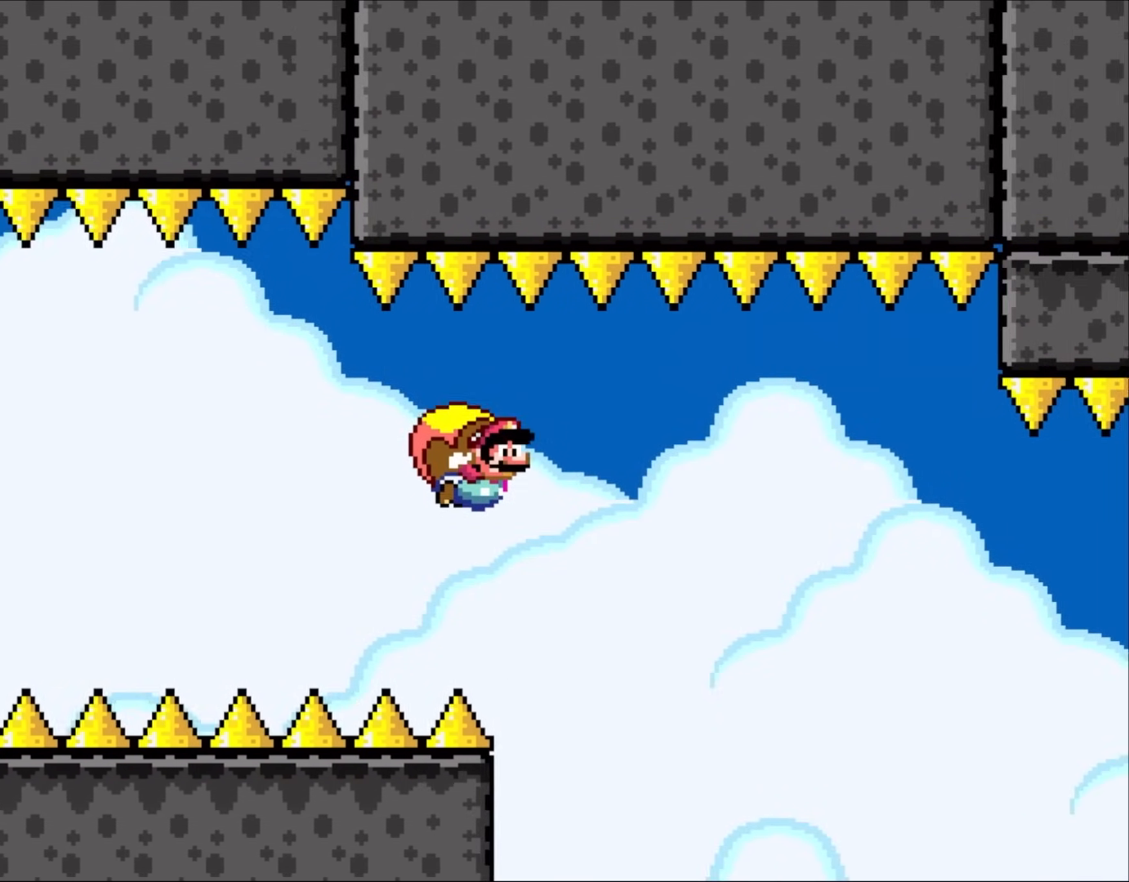
{"buttons": ["Y", "DPAD_LEFT"], "events": [[33, "B", "up"], [150, "DPAD_LEFT", "up"], [500, "DPAD_LEFT", "down"]]}
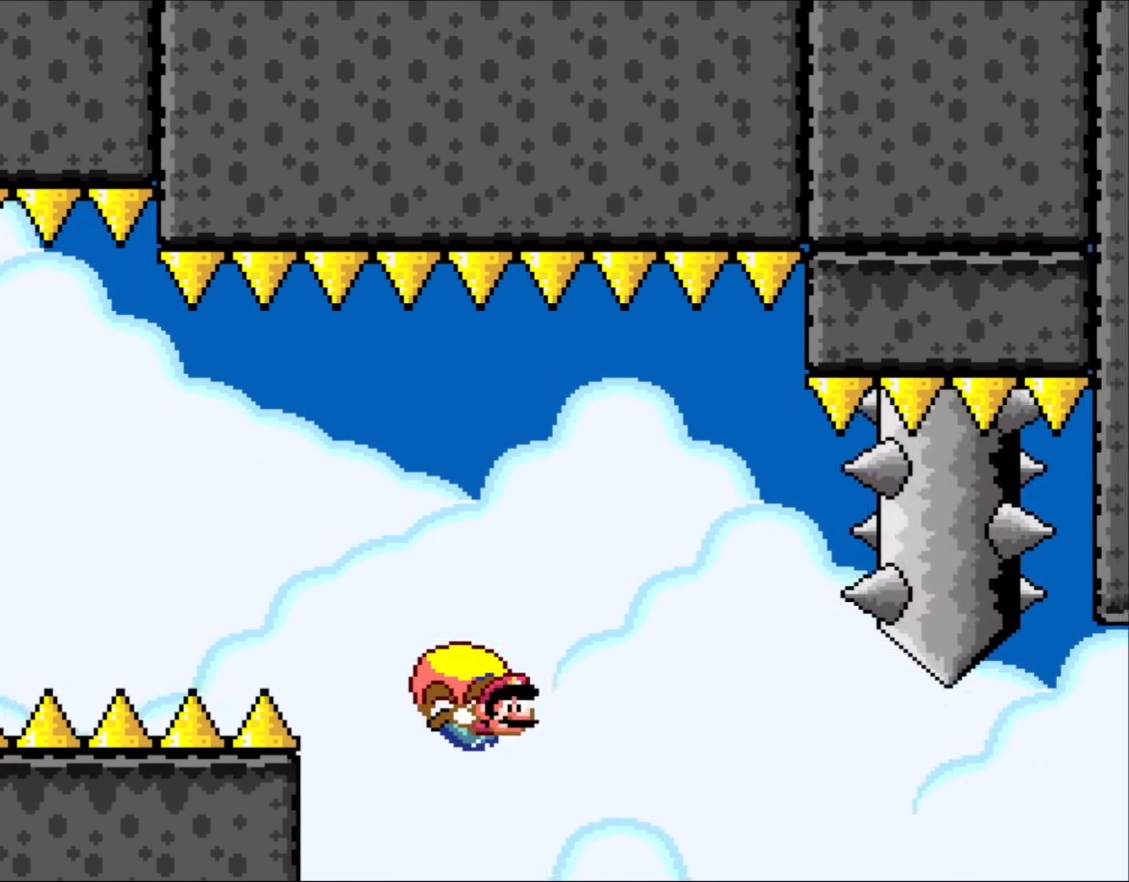
{"buttons": ["Y"], "events": [[117, "B", "down"], [233, "B", "up"], [333, "B", "down"], [400, "B", "up"], [433, "DPAD_LEFT", "up"]]}
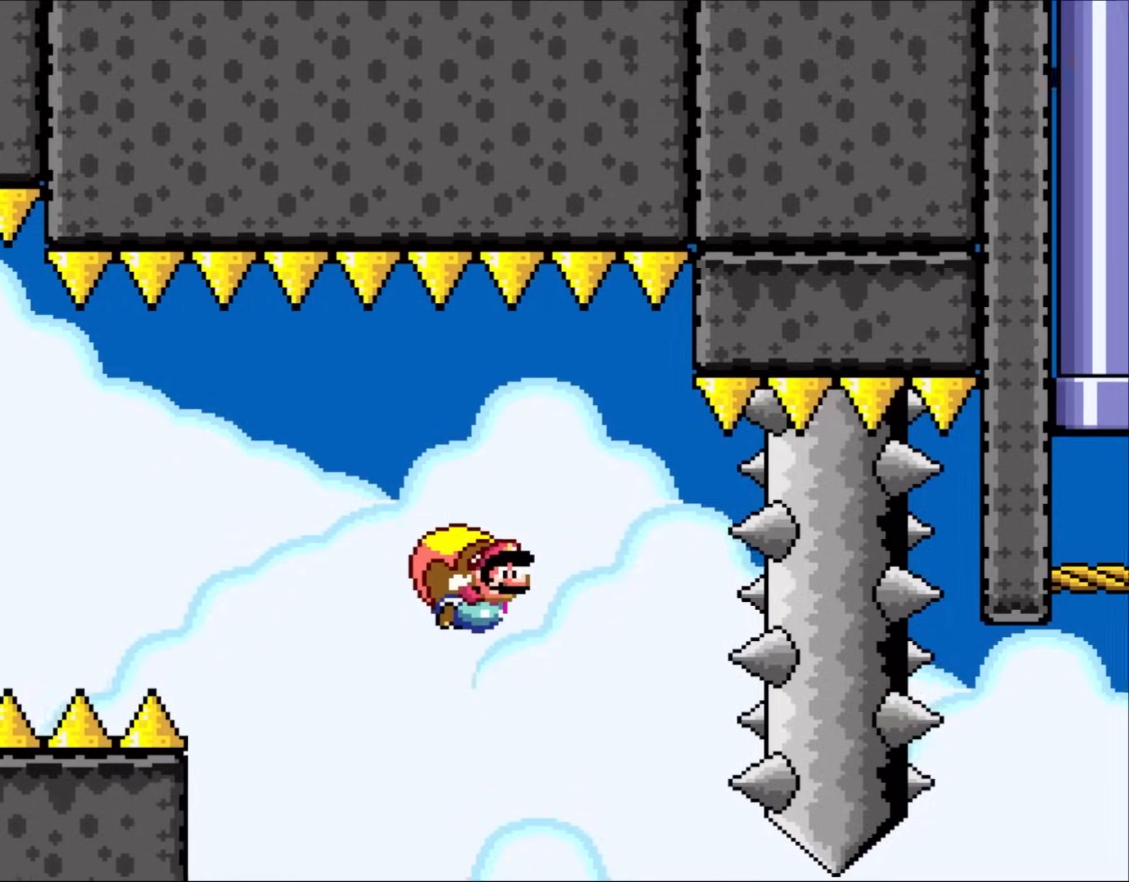
{"buttons": ["Y"], "events": []}
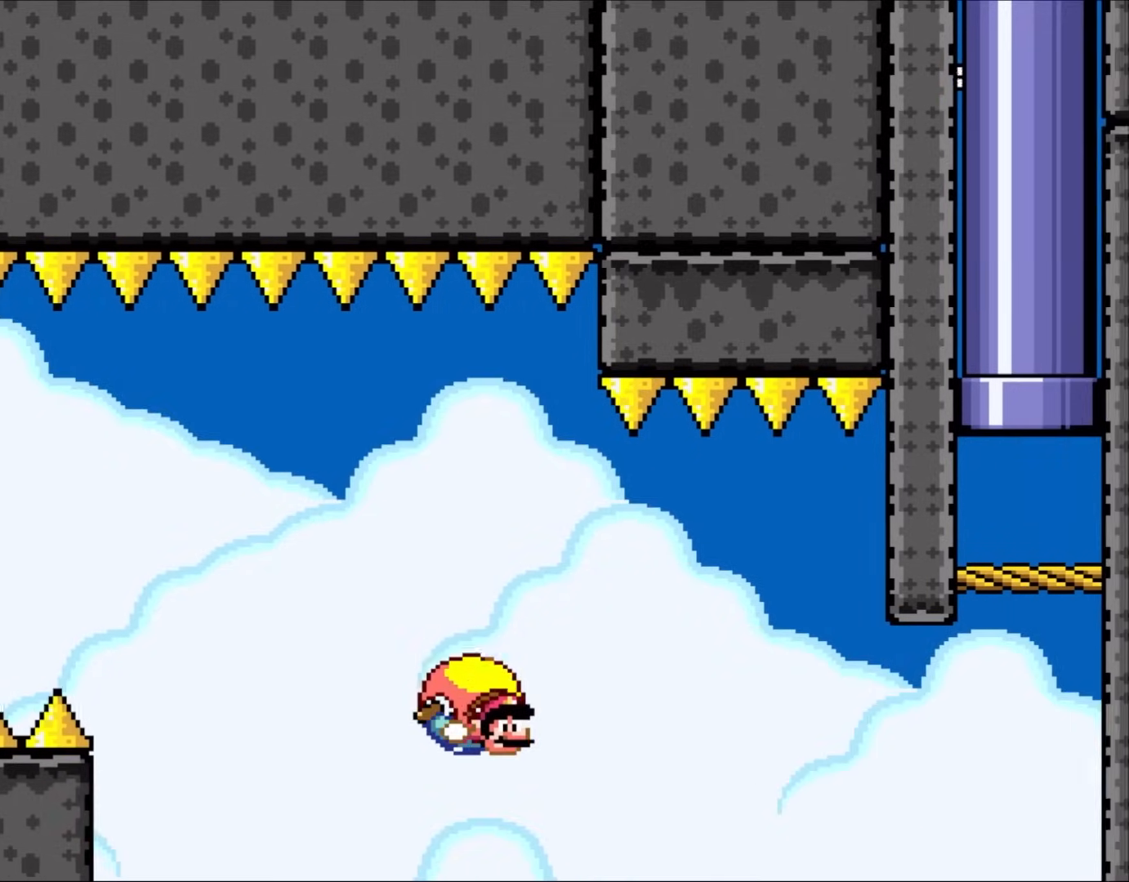
{"buttons": ["Y", "DPAD_LEFT"], "events": [[150, "DPAD_LEFT", "down"], [233, "B", "down"], [367, "B", "up"]]}
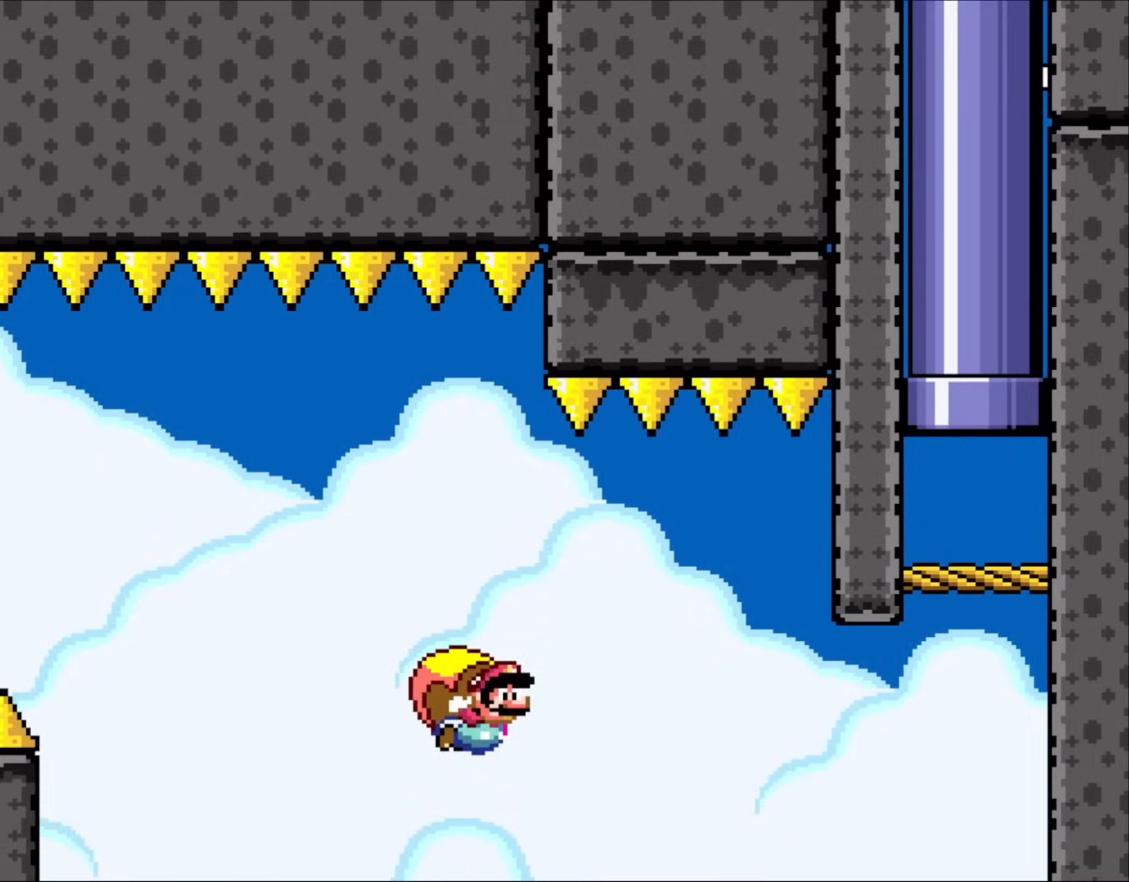
{"buttons": ["Y"], "events": [[367, "DPAD_LEFT", "up"]]}
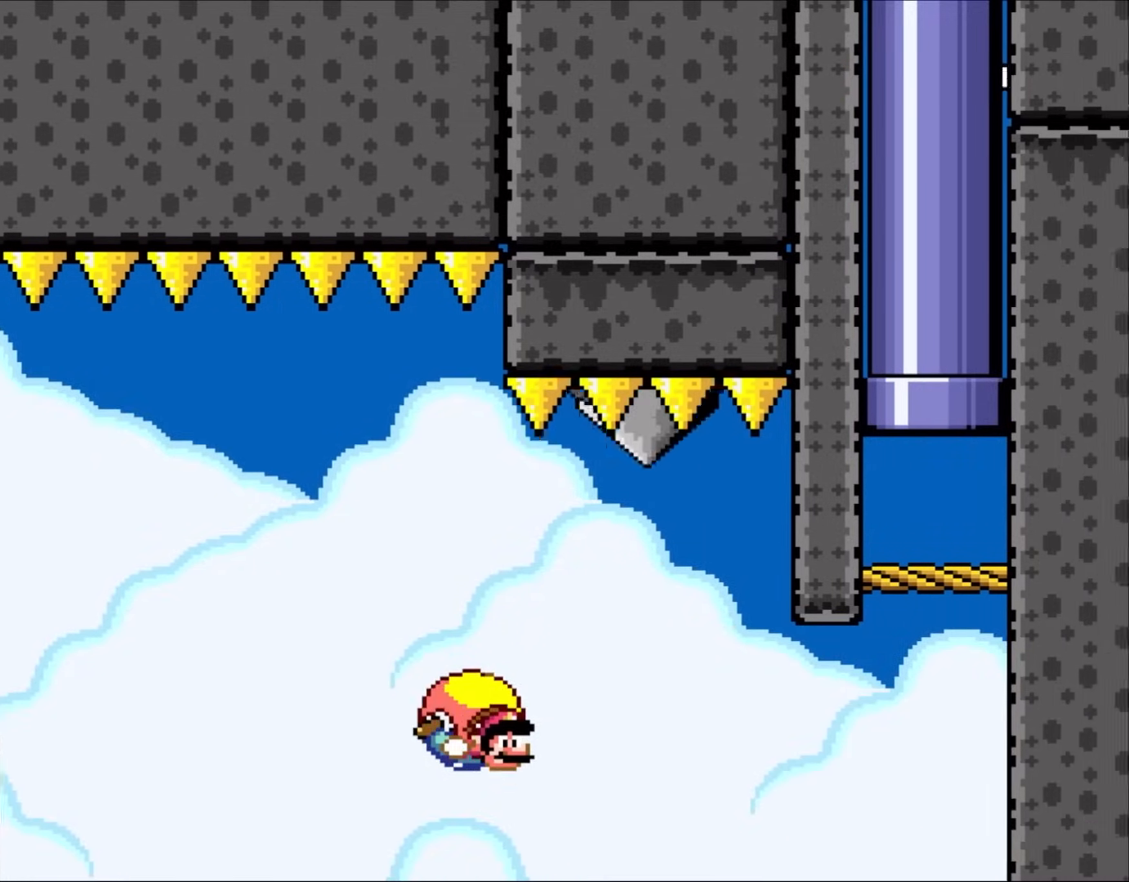
{"buttons": ["B", "Y", "DPAD_LEFT"], "events": [[200, "DPAD_LEFT", "down"], [500, "B", "down"]]}
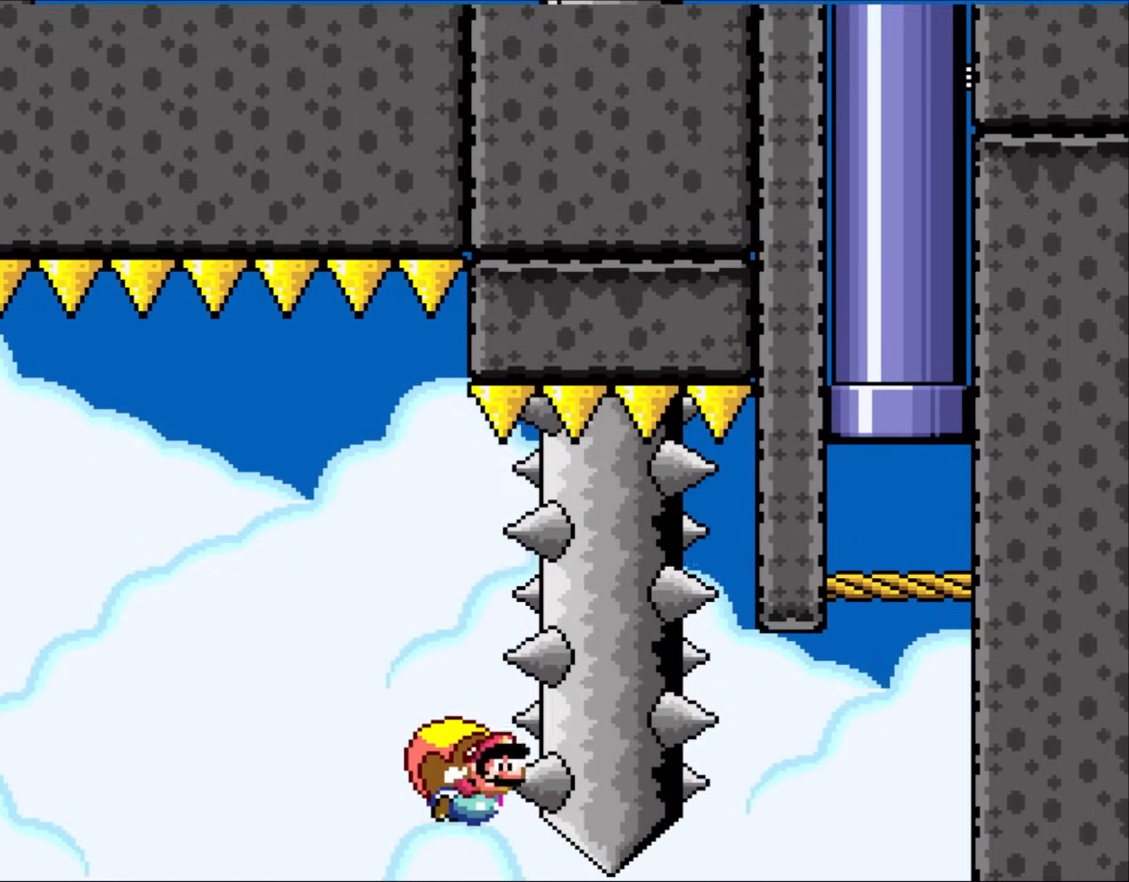
{"buttons": ["Y"], "events": [[167, "B", "up"], [333, "DPAD_LEFT", "up"]]}
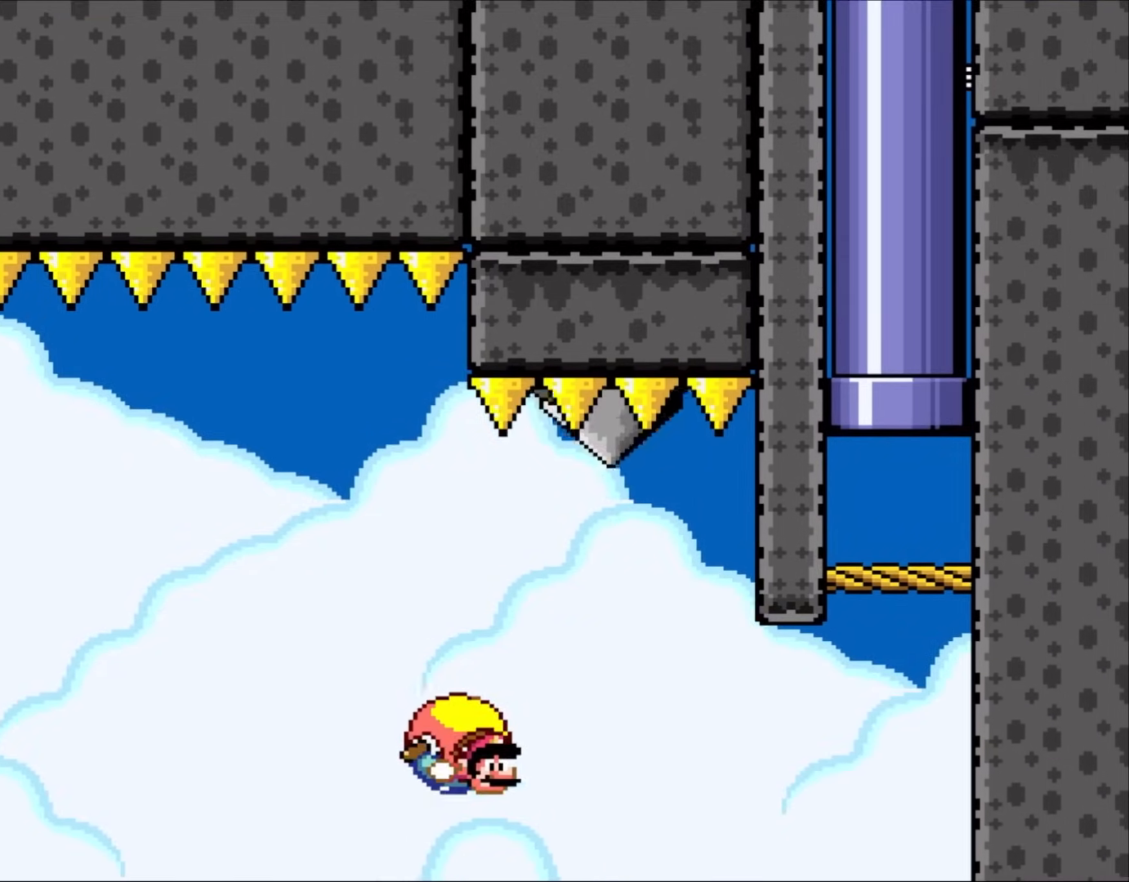
{"buttons": ["Y"], "events": [[233, "DPAD_LEFT", "down"], [500, "DPAD_LEFT", "up"]]}
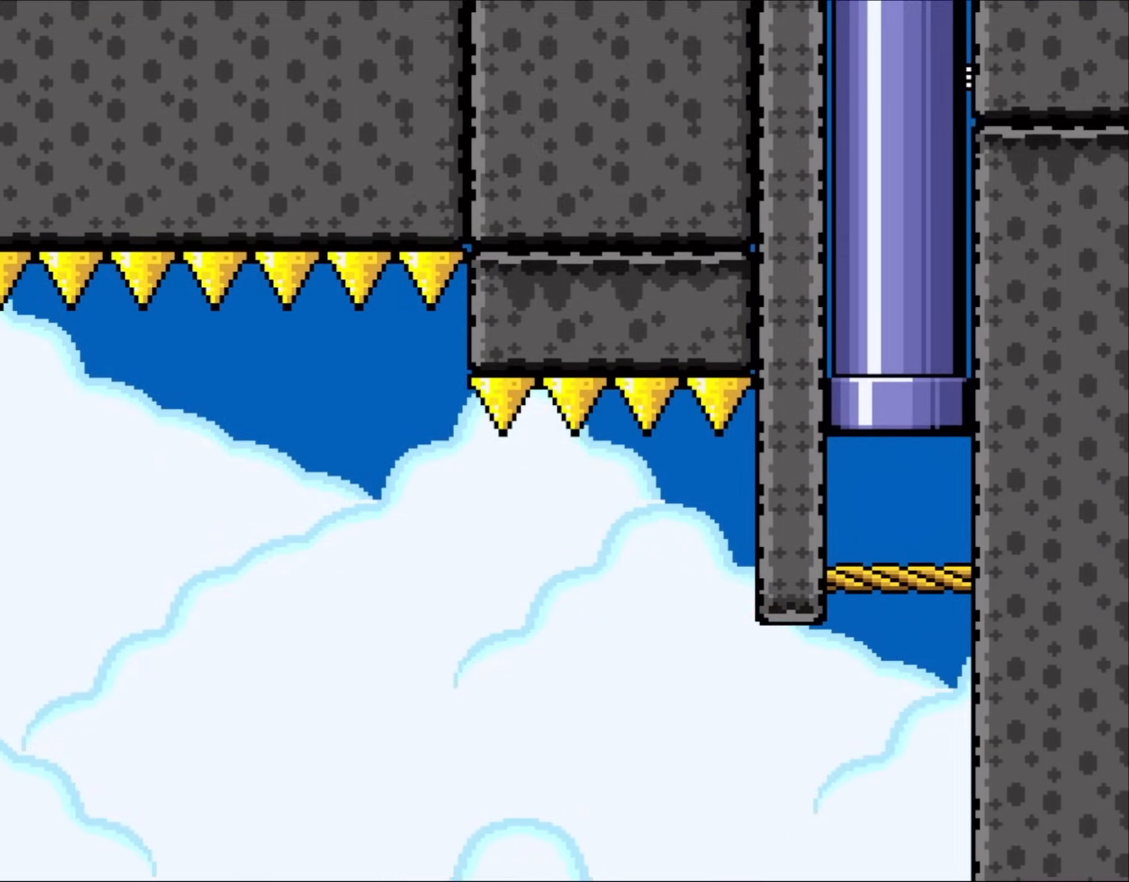
{"buttons": [], "events": [[233, "DPAD_LEFT", "down"], [383, "B", "down"], [467, "DPAD_LEFT", "up"], [500, "B", "up"], [500, "Y", "up"]]}
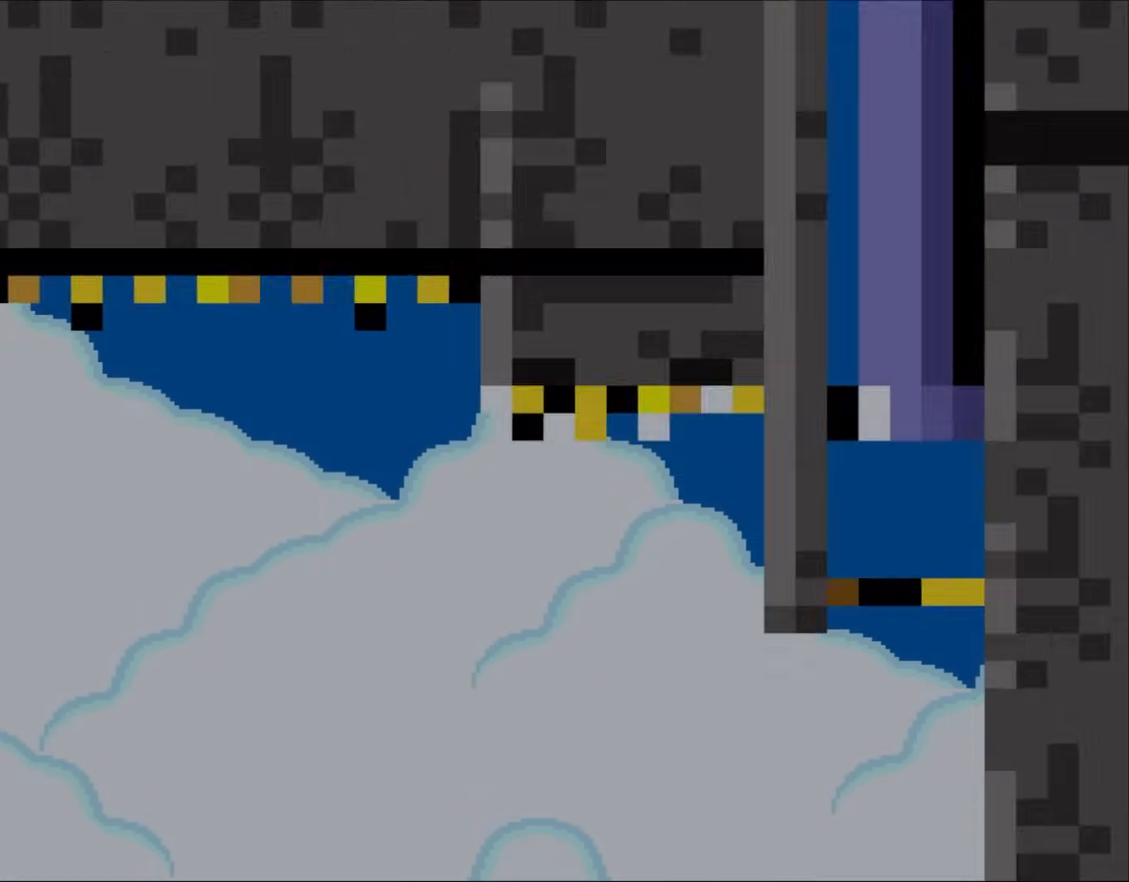
{"buttons": [], "events": []}
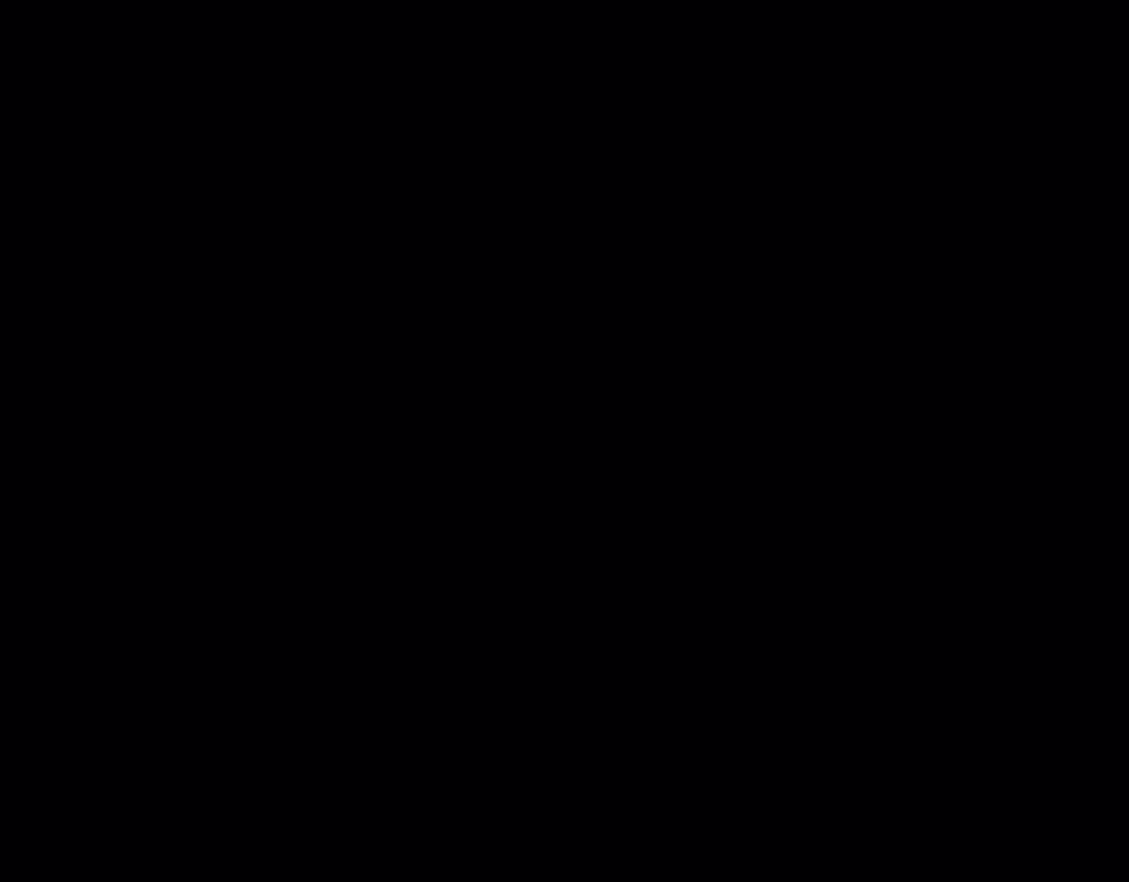
{"buttons": [], "events": []}
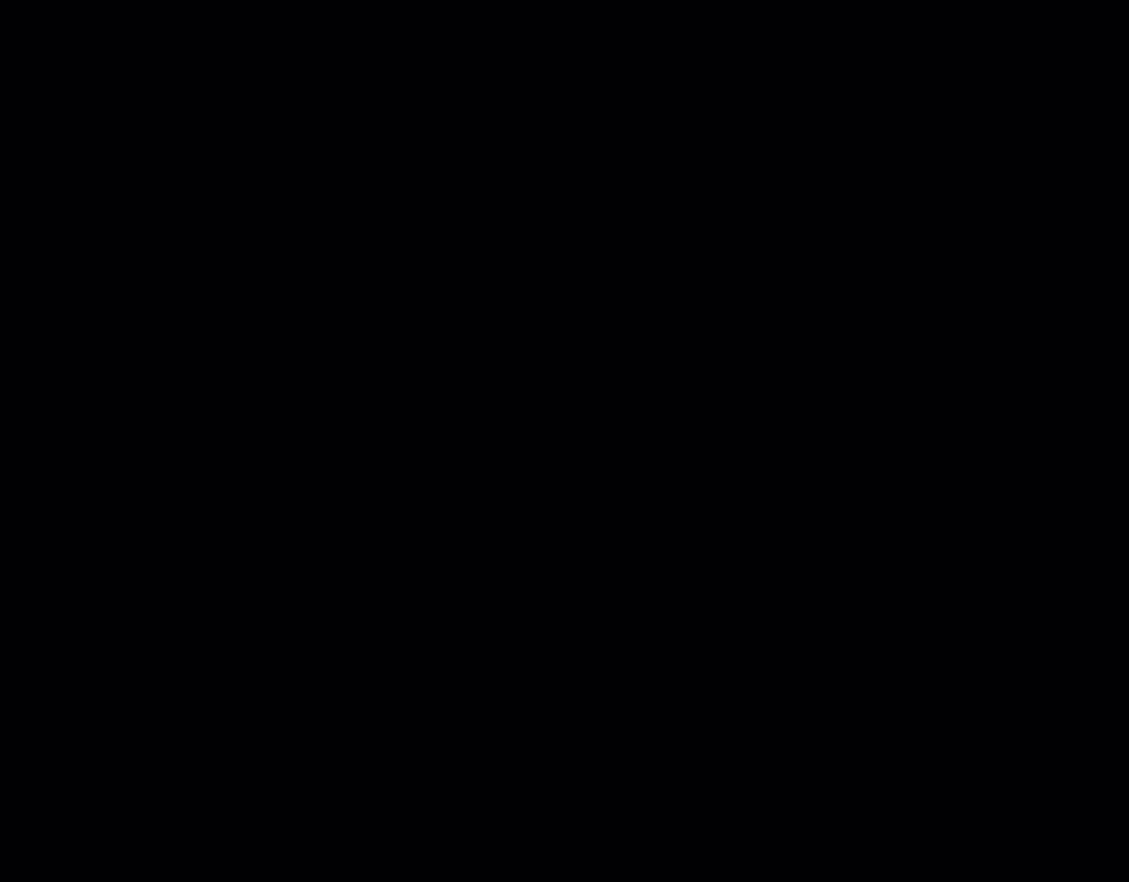
{"buttons": [], "events": []}
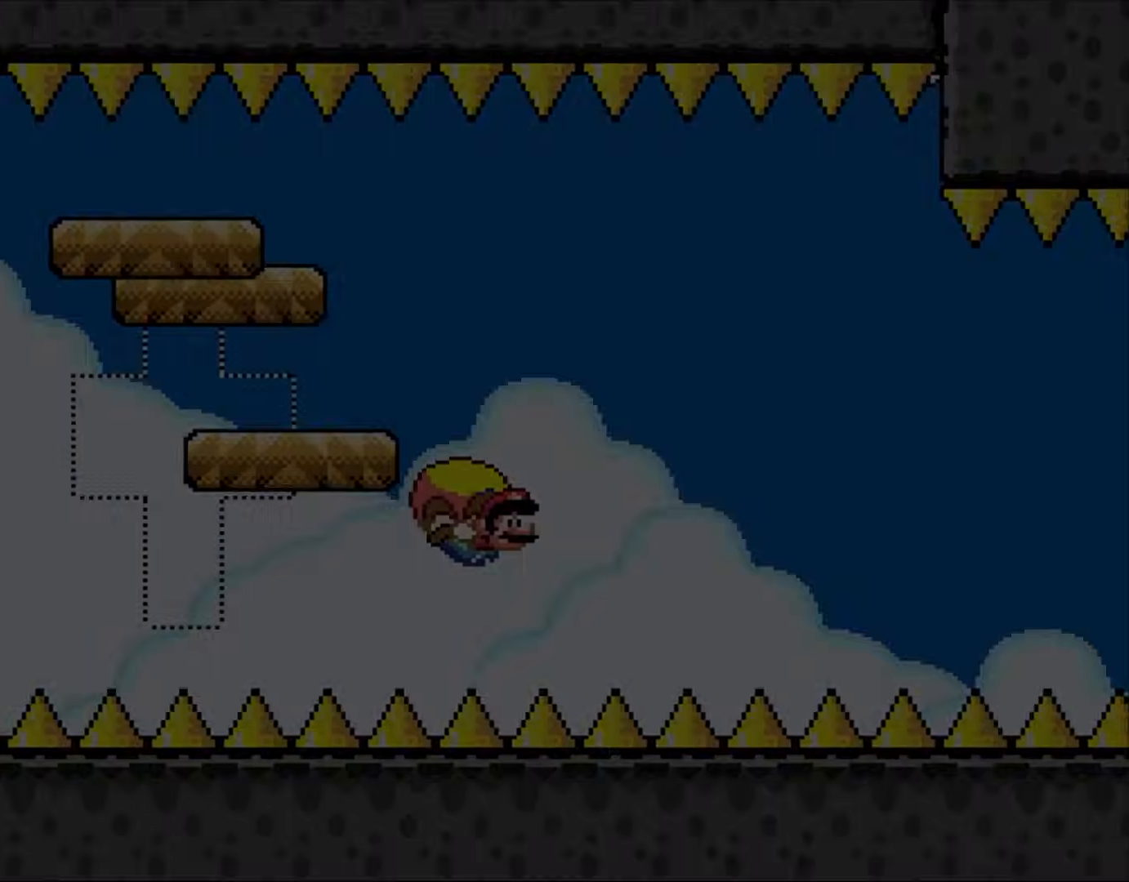
{"buttons": ["B", "Y", "DPAD_LEFT"], "events": [[17, "Y", "down"], [83, "DPAD_LEFT", "down"], [117, "B", "down"], [250, "B", "up"], [317, "B", "down"], [433, "B", "up"], [483, "B", "down"]]}
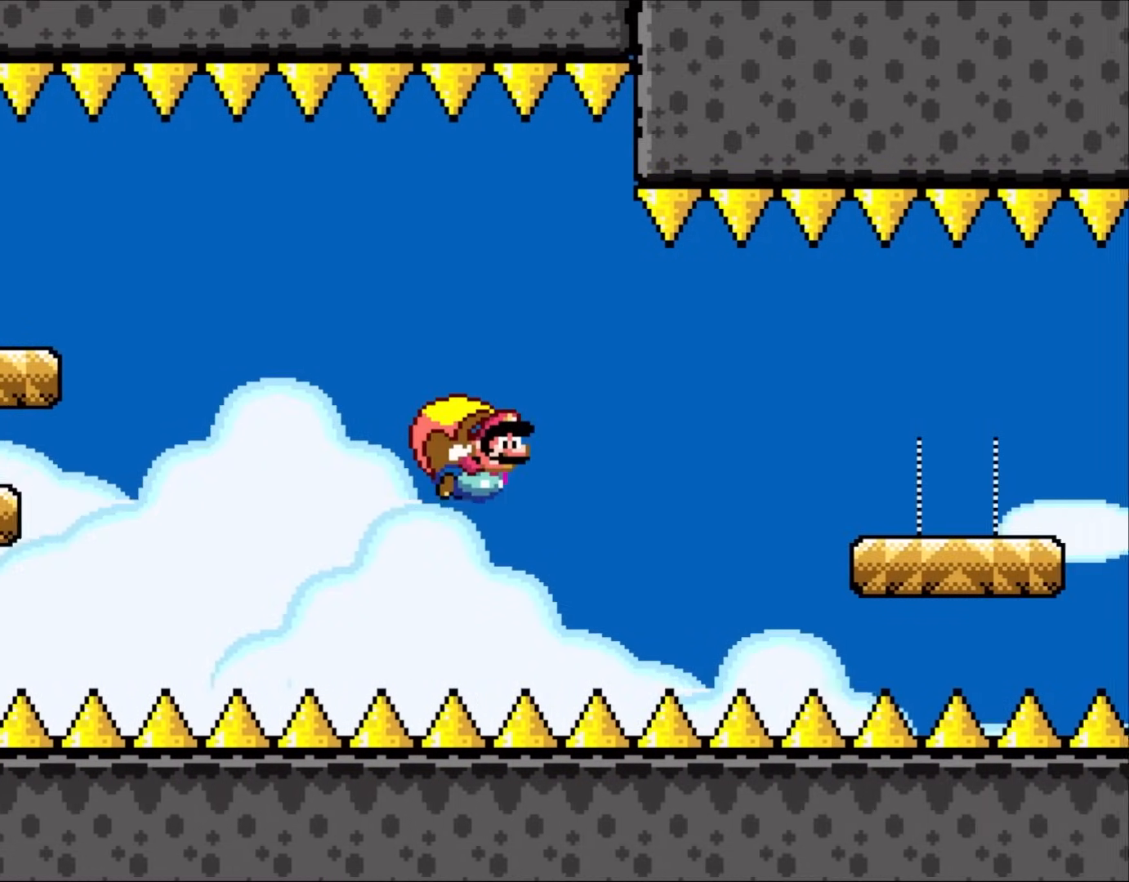
{"buttons": ["Y"], "events": [[83, "B", "up"], [150, "B", "down"], [250, "B", "up"], [317, "B", "down"], [450, "B", "up"], [483, "DPAD_LEFT", "up"]]}
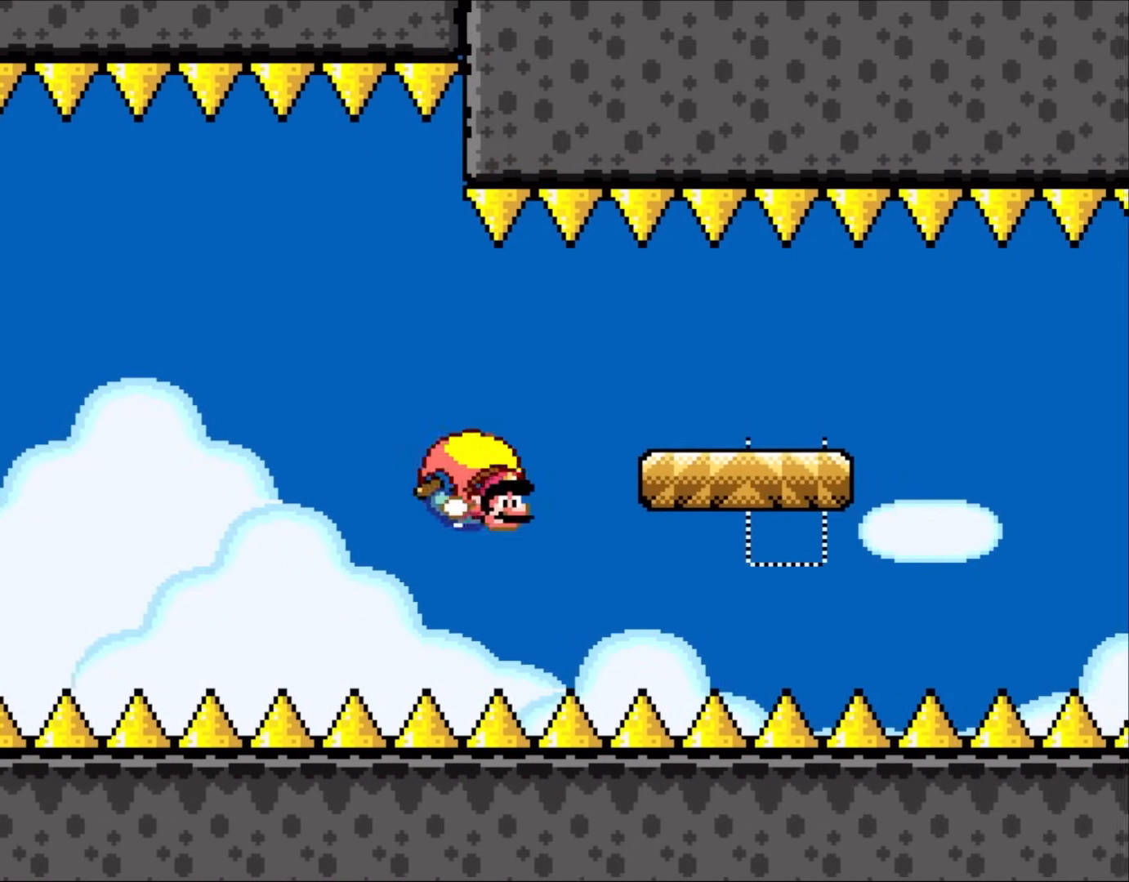
{"buttons": ["Y"], "events": [[183, "DPAD_LEFT", "down"], [450, "DPAD_LEFT", "up"]]}
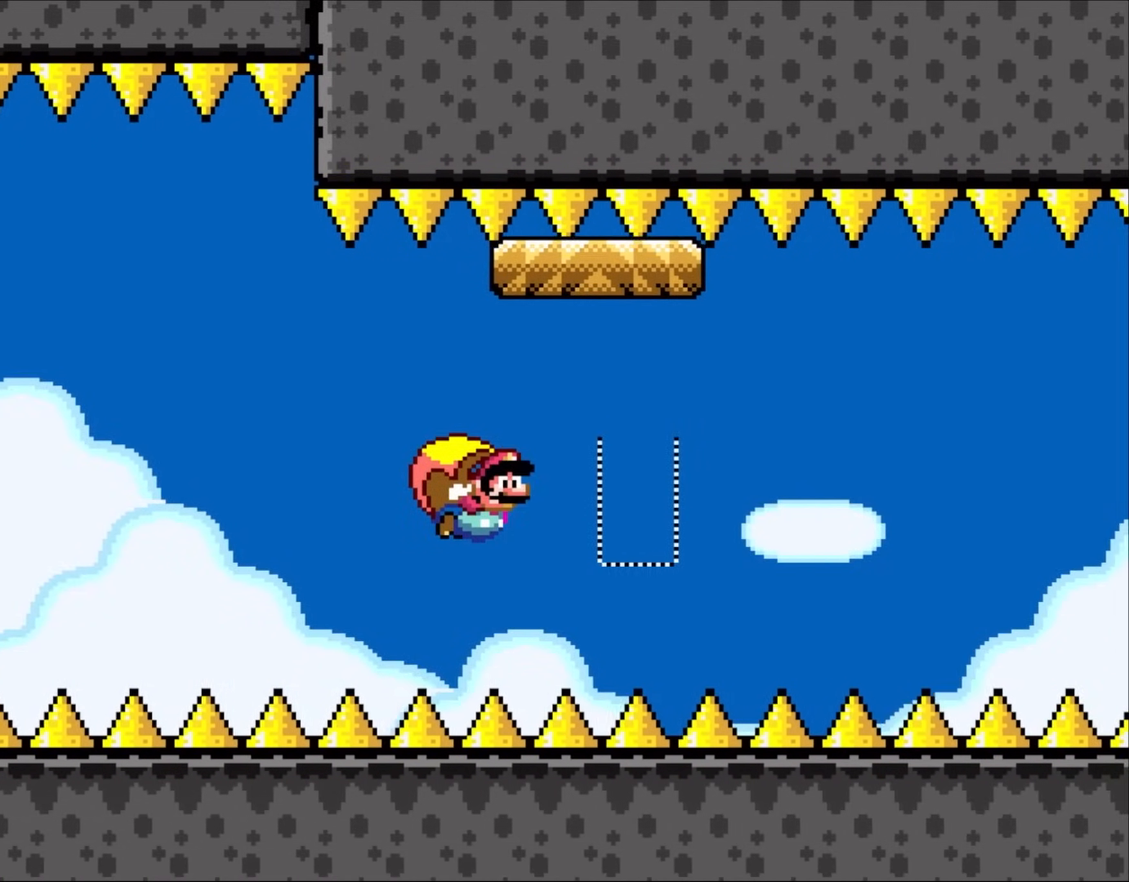
{"buttons": ["Y"], "events": [[50, "DPAD_RIGHT", "down"], [117, "DPAD_RIGHT", "up"]]}
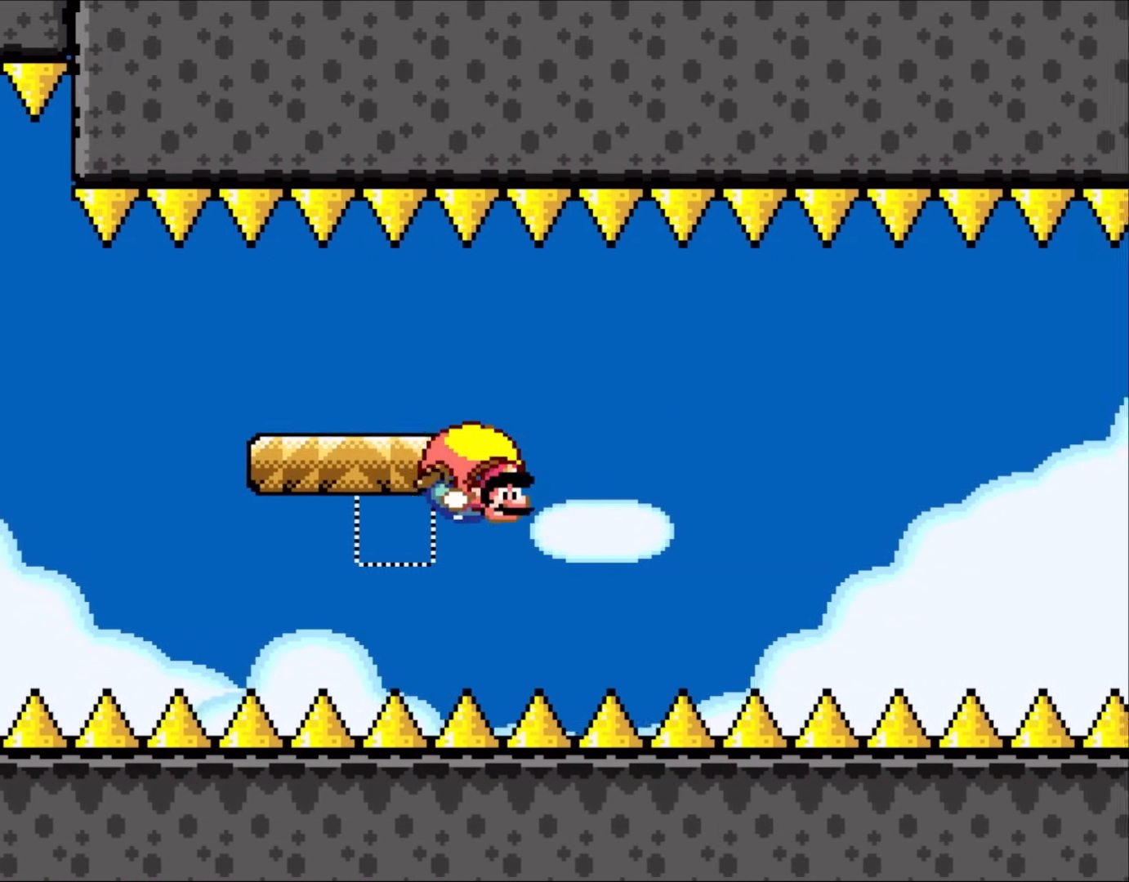
{"buttons": ["B", "Y", "DPAD_LEFT"], "events": [[183, "DPAD_LEFT", "down"], [283, "B", "down"], [417, "B", "up"], [483, "B", "down"]]}
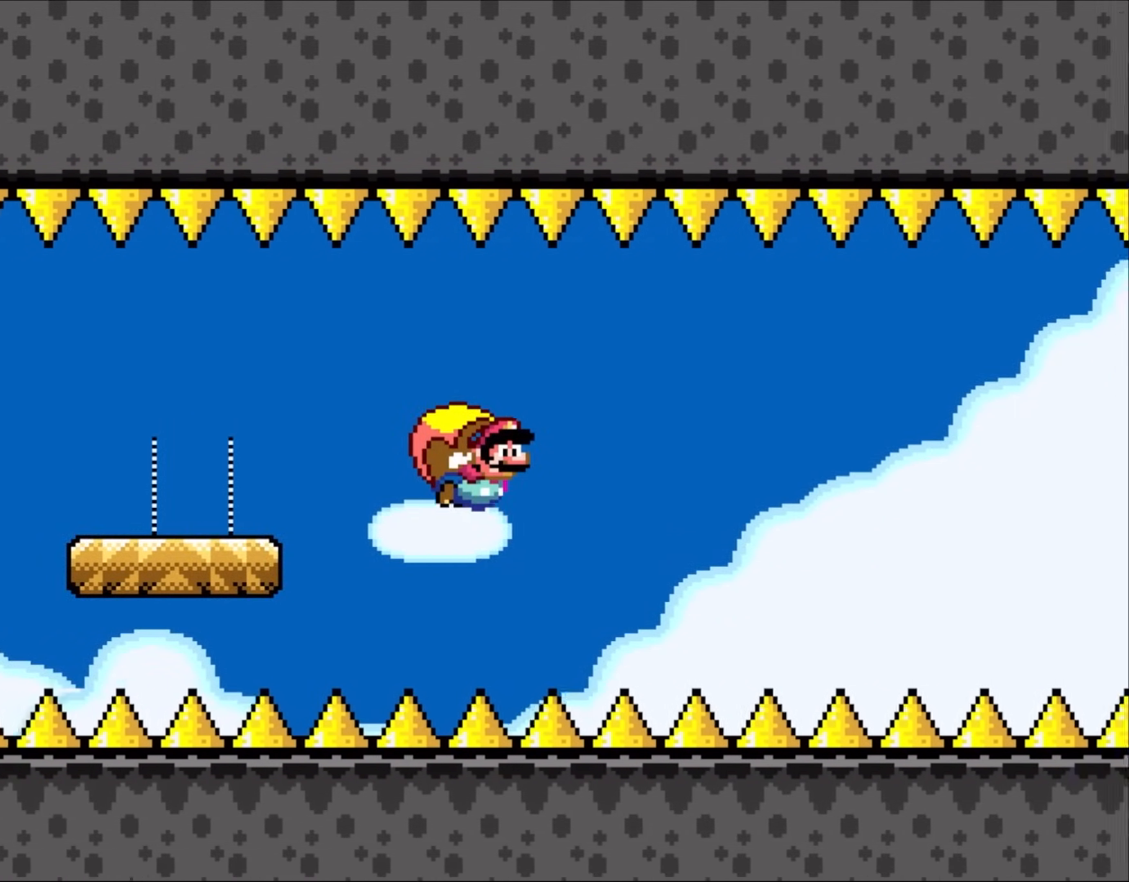
{"buttons": ["Y"], "events": [[83, "B", "up"], [150, "B", "down"], [217, "DPAD_LEFT", "up"], [250, "B", "up"]]}
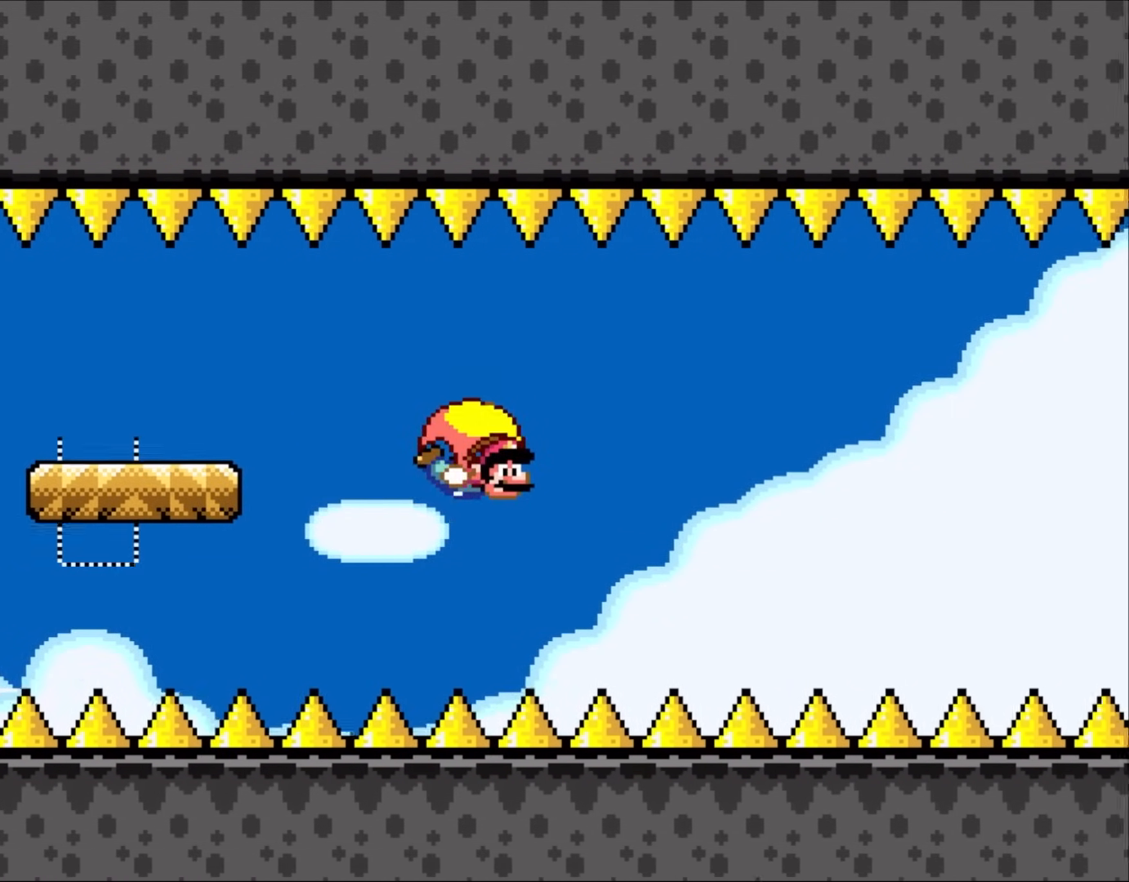
{"buttons": ["Y"], "events": [[233, "DPAD_LEFT", "down"], [483, "DPAD_LEFT", "up"]]}
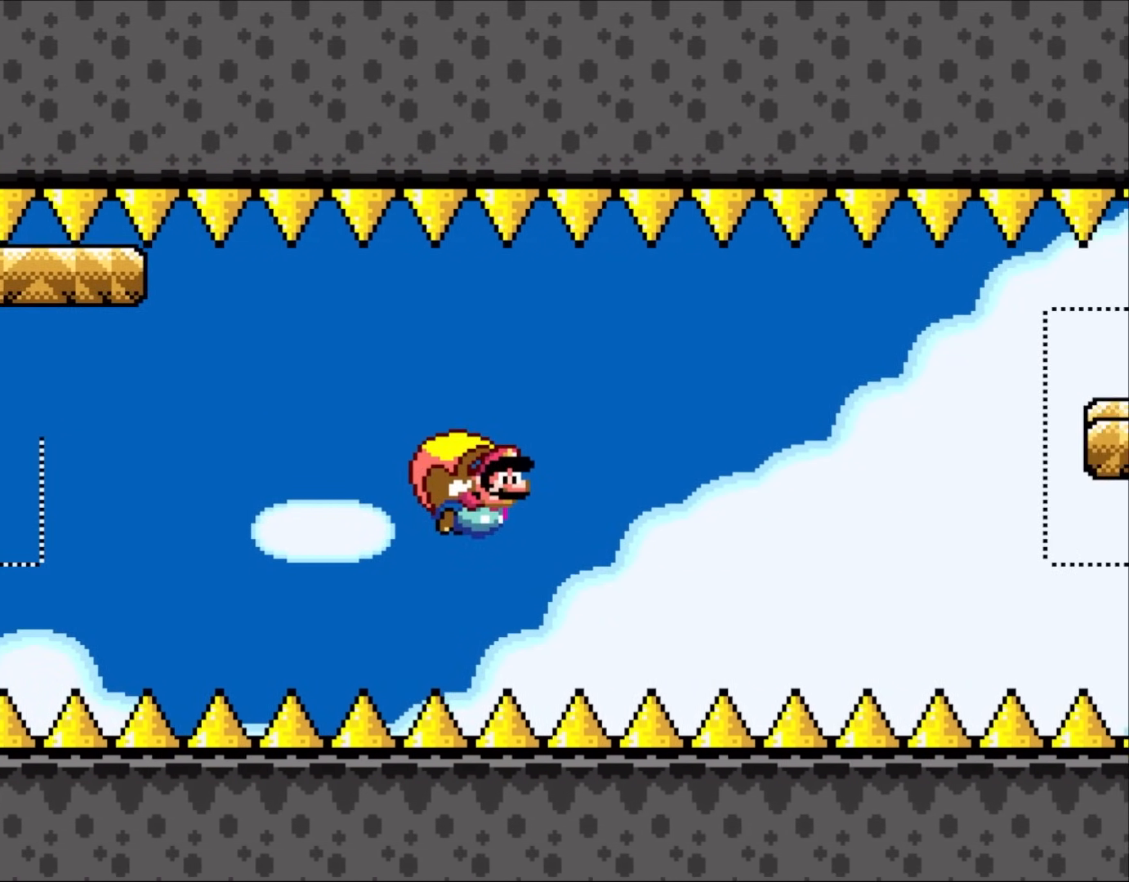
{"buttons": ["Y"], "events": []}
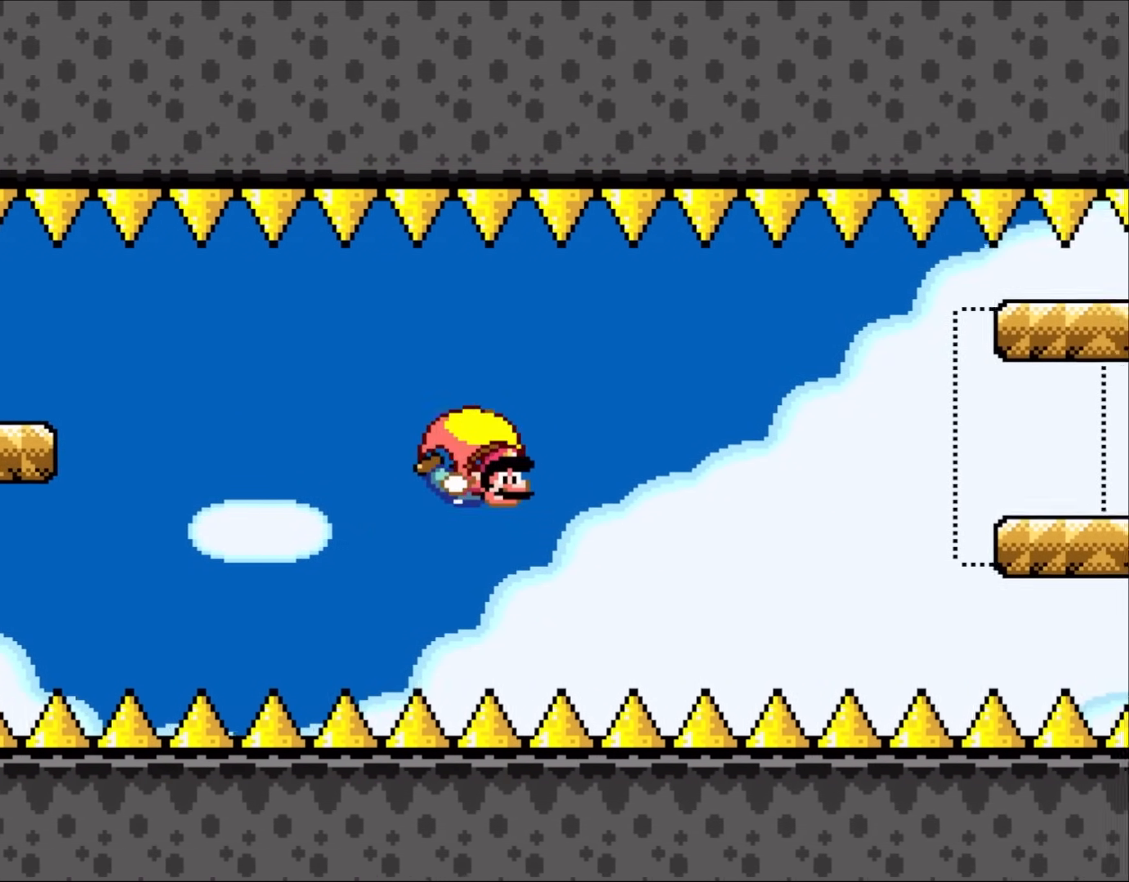
{"buttons": ["Y", "DPAD_LEFT"], "events": [[217, "DPAD_LEFT", "down"]]}